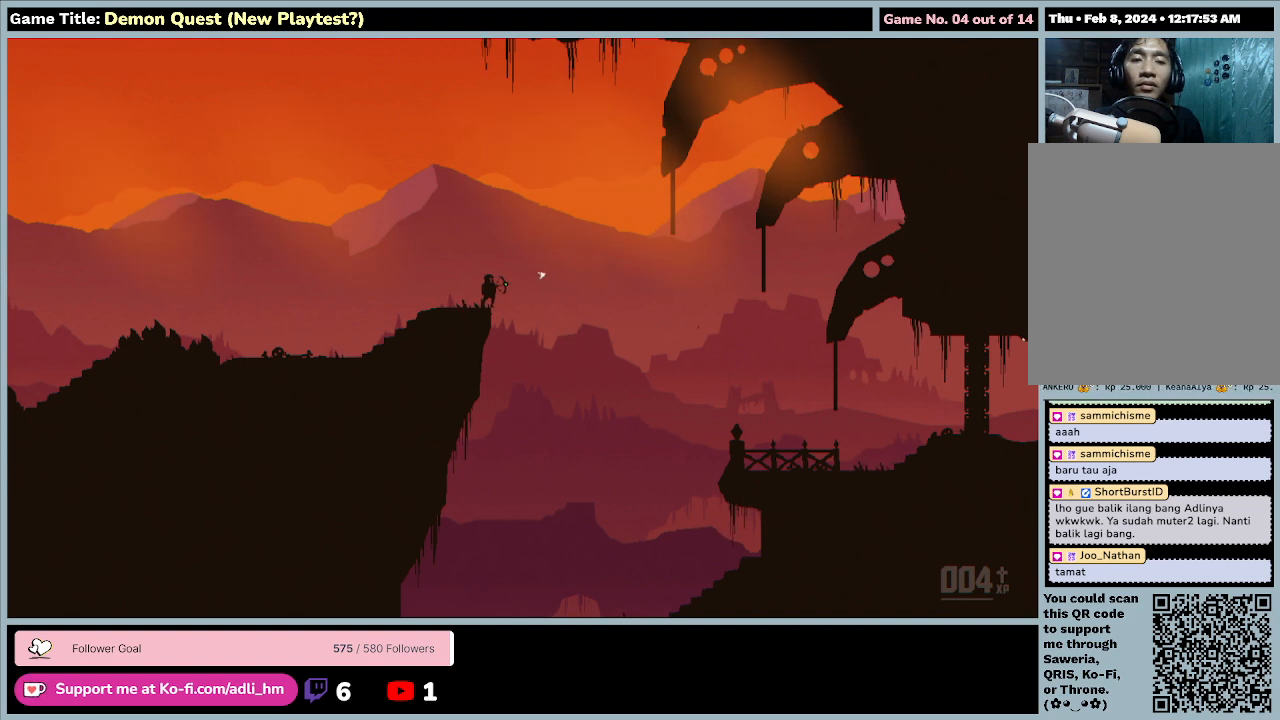
Gameplay with keyboard; each line is a JSON object with the keys held at the frame after it. "events" lists presses ("down") and releases ("up") of "0", "1", "2", "3", "4", "5", "6", "7", "8", "9", "a", "alt", "b", "c", "caps_lock", "ctrl", "d", "down", "e", "escape", "f", "f1", "f2", "f3", "f4", "f5", "f6", "f7", "f8", "g", "h", "i", "j", "k", "l", "left", "m", "n", "o", "p", "q", "r", "return", "right", "s", "shift", "space", "t", "tab", "tilde", "u", "up", "v", "w", "x", "y" and "z" between this image and that frame as [ms after this image, input, new state], when the widget could be followed in between. No other keys are recorded. Mouse input is not recorded.
{"keys": ["e"], "events": [[367, "e", "down"]]}
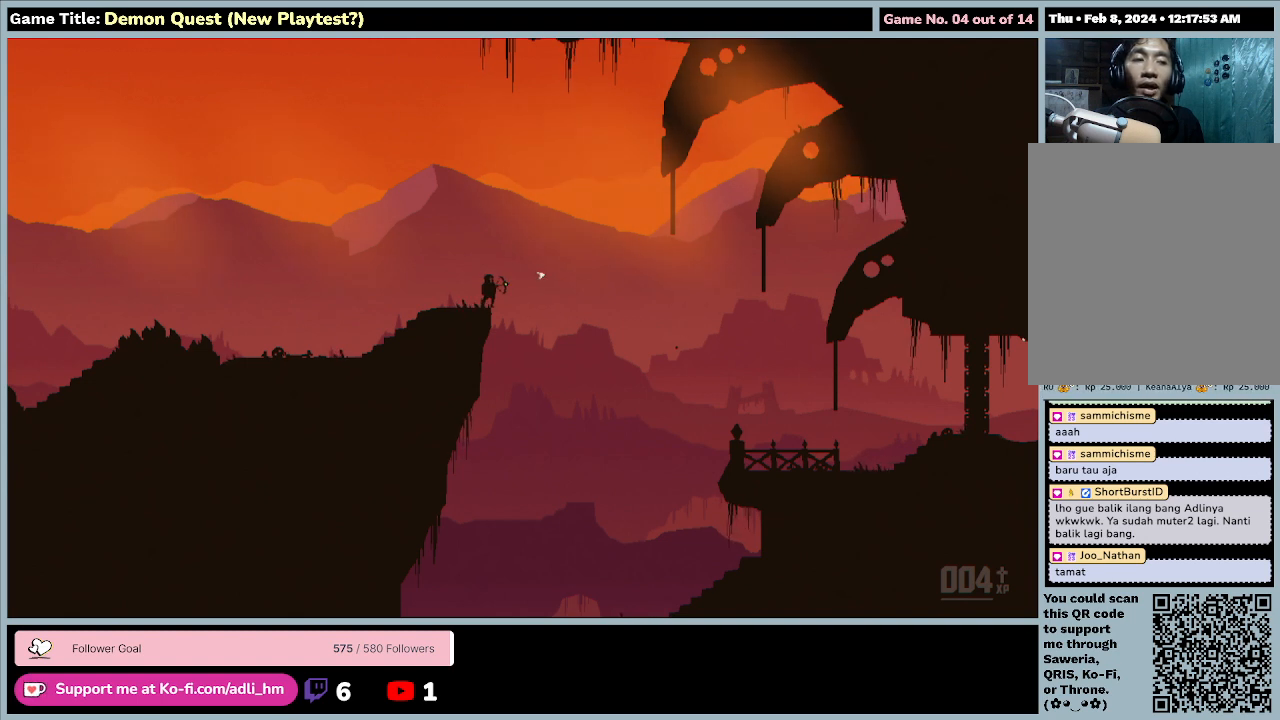
{"keys": [], "events": [[400, "e", "up"]]}
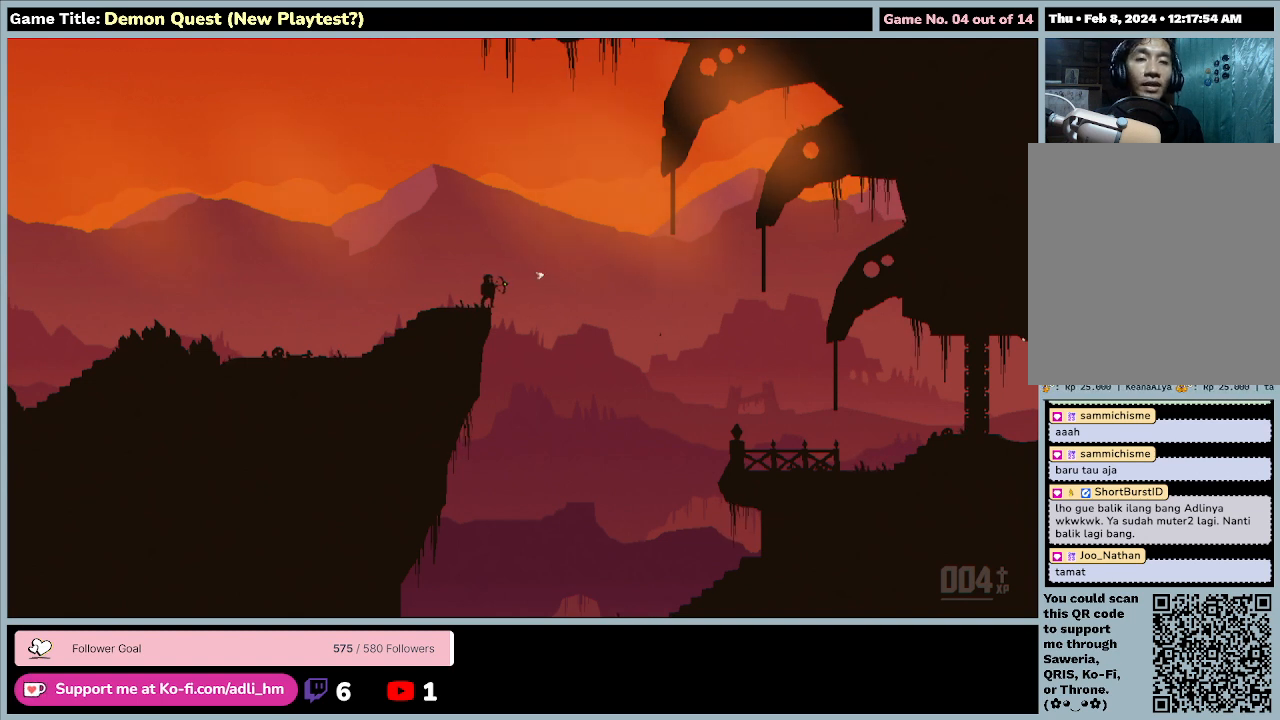
{"keys": ["up", "z"], "events": [[233, "z", "down"], [267, "up", "down"]]}
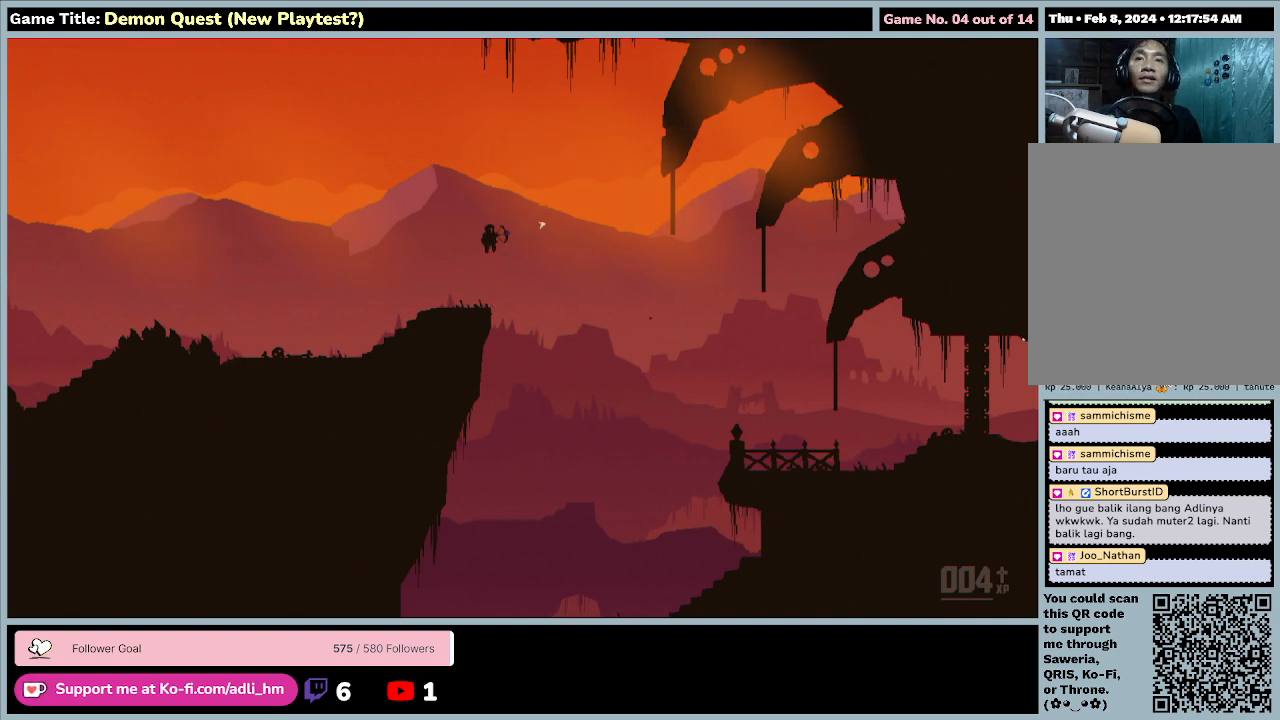
{"keys": [], "events": [[233, "z", "up"], [300, "up", "up"]]}